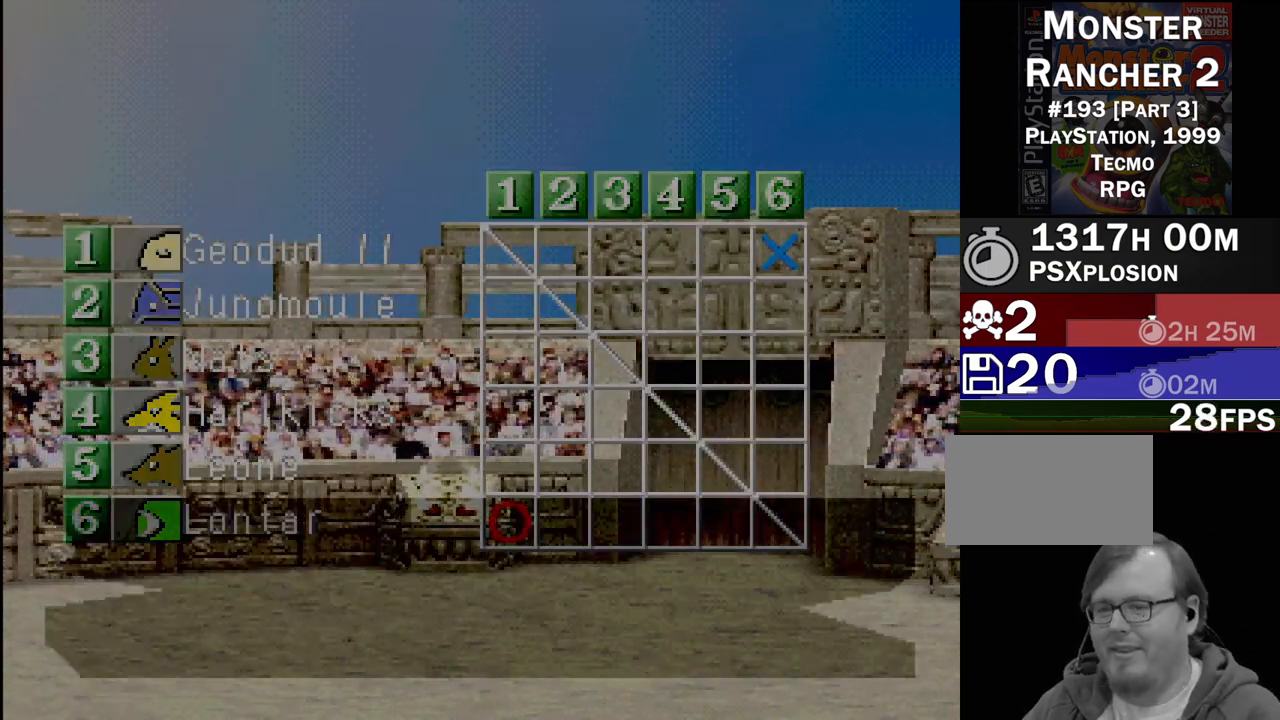
Gameplay with a controller (PlayStation layout); each line is a JSON object with the inputs held at the frame after it. "events" lists button and stick changes between this image and that frame as [ms after this image, input, new state], when the widget could be followed in between. Not read: L3 R3.
{"buttons": [], "events": [[167, "CROSS", "down"], [333, "CROSS", "up"]]}
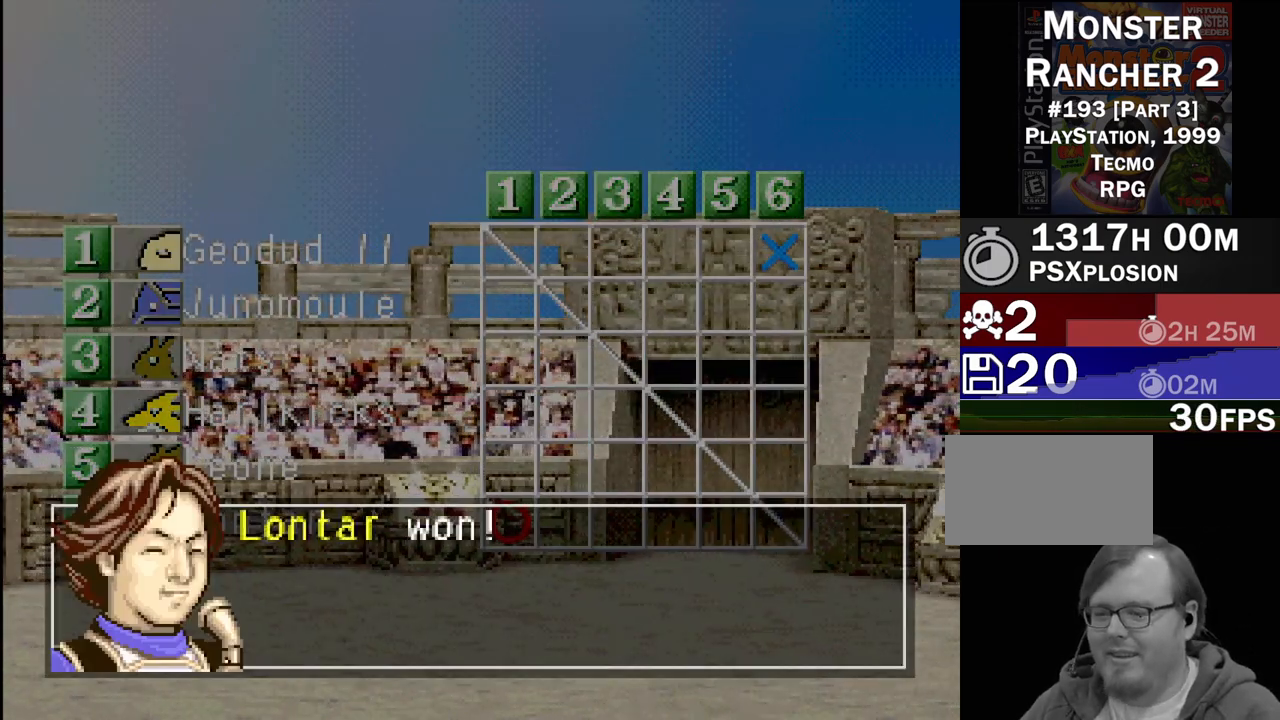
{"buttons": [], "events": [[117, "CROSS", "down"], [350, "CROSS", "up"]]}
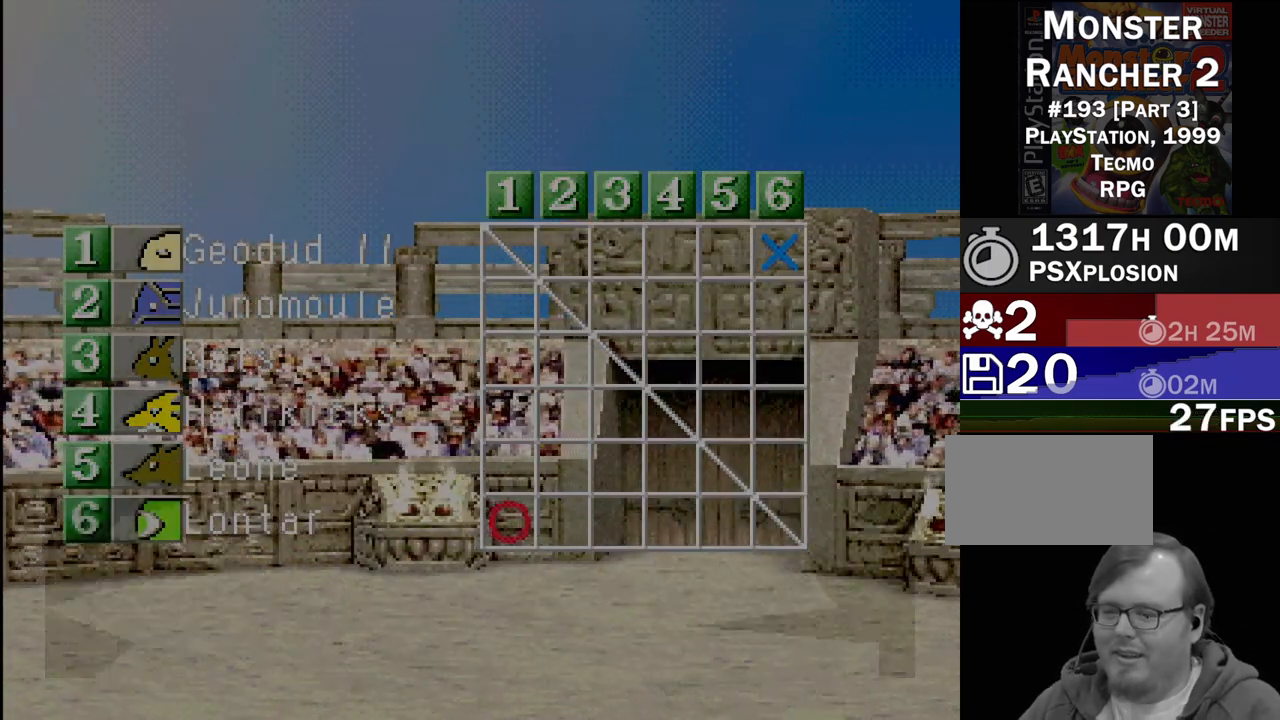
{"buttons": [], "events": [[183, "CROSS", "down"], [300, "CROSS", "up"]]}
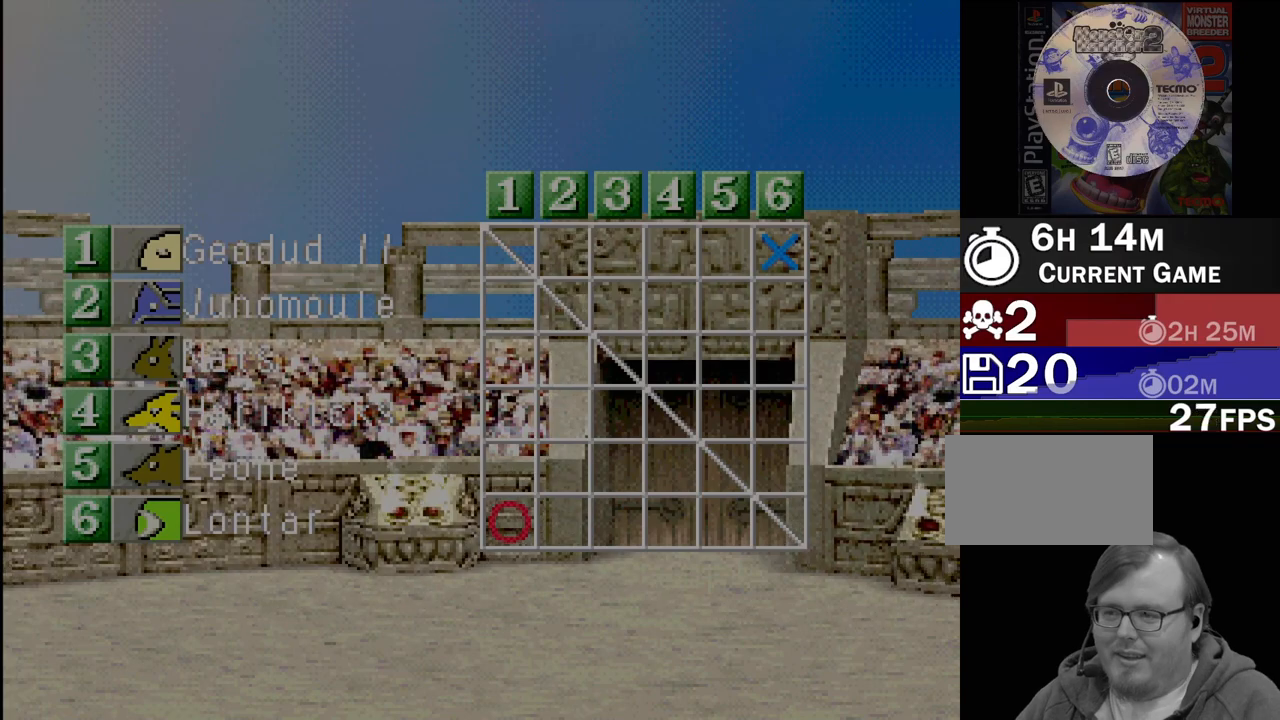
{"buttons": [], "events": []}
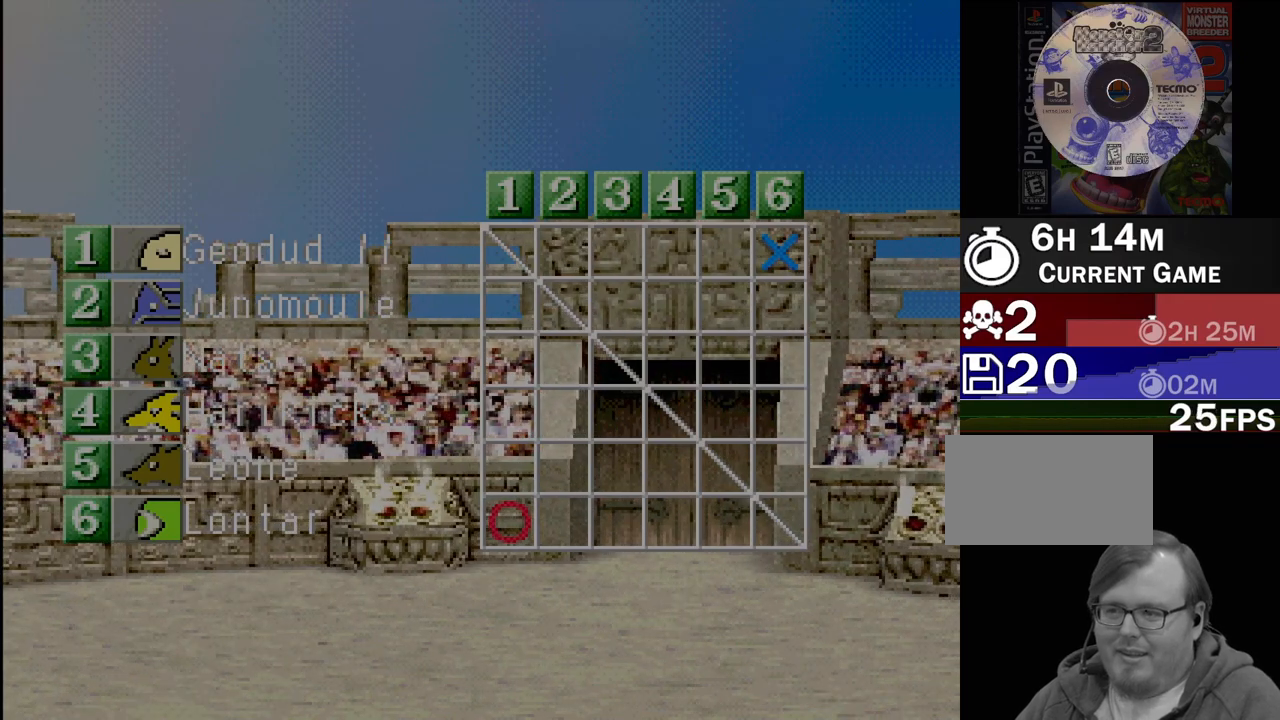
{"buttons": [], "events": [[67, "CROSS", "down"], [167, "CROSS", "up"], [333, "CROSS", "down"], [450, "CROSS", "up"]]}
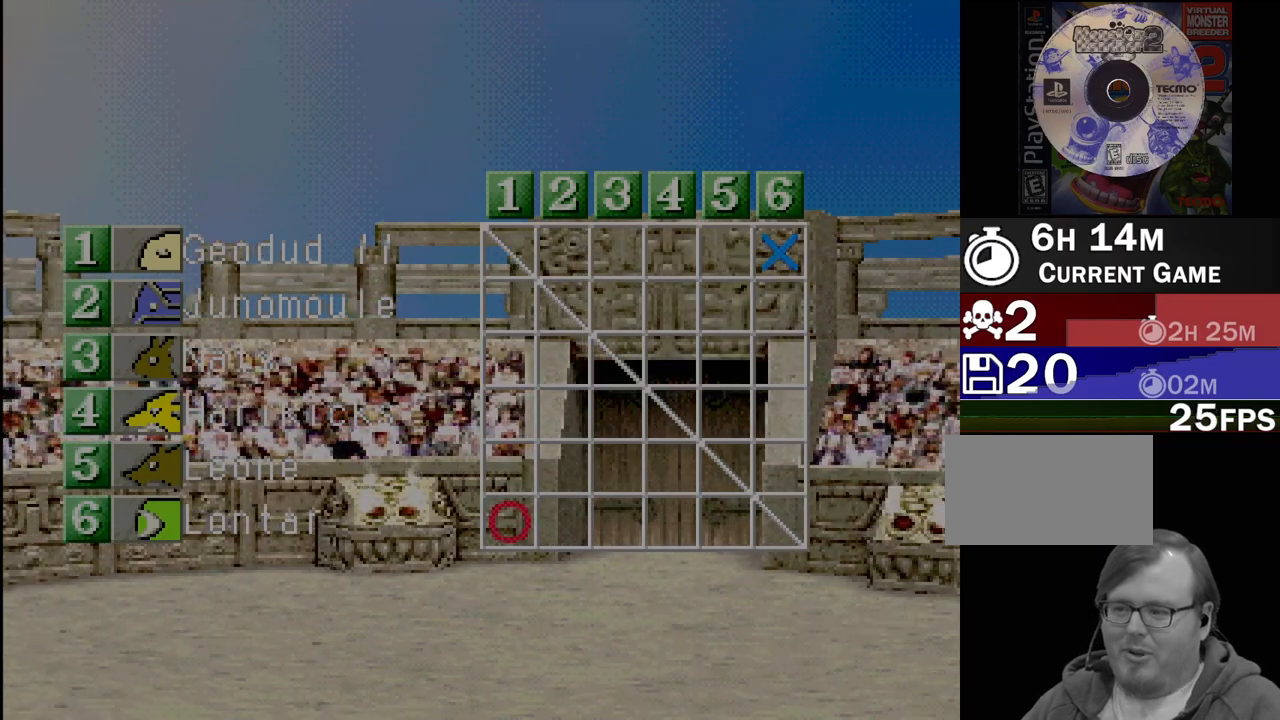
{"buttons": ["CROSS"], "events": [[33, "CROSS", "down"], [117, "CROSS", "up"], [233, "CROSS", "down"], [333, "CROSS", "up"], [500, "CROSS", "down"]]}
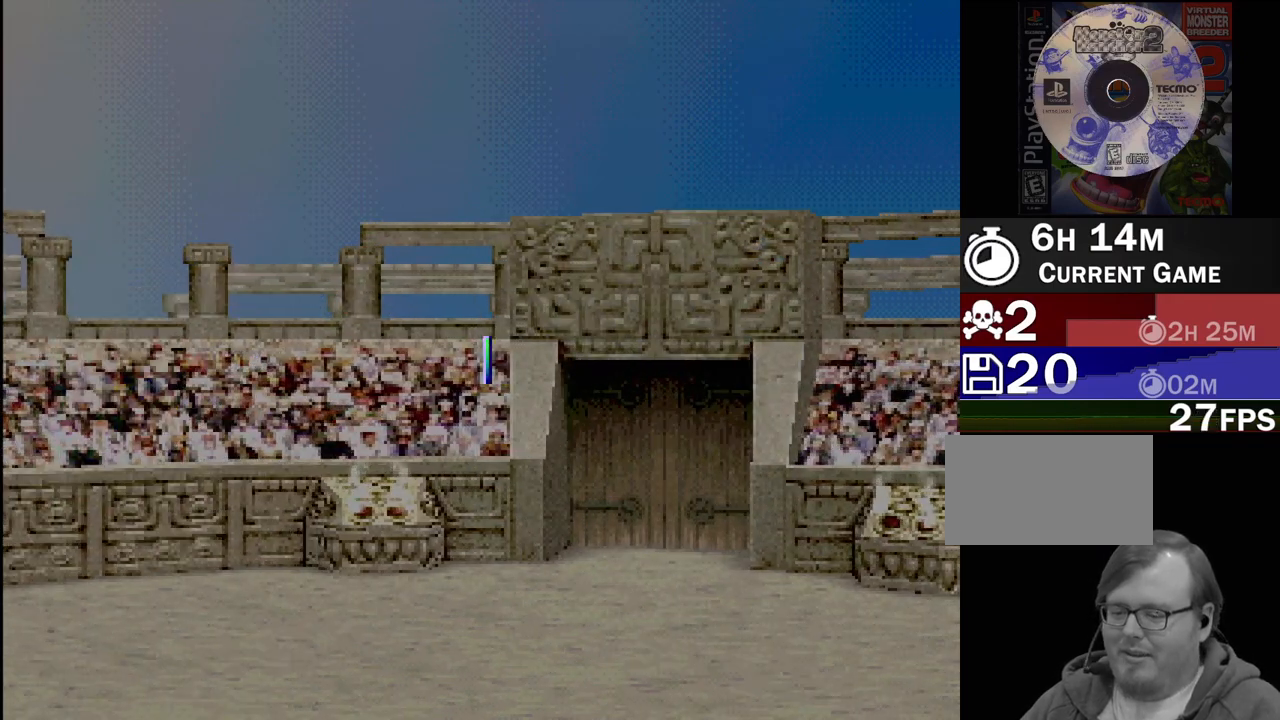
{"buttons": [], "events": [[150, "CROSS", "up"], [233, "CROSS", "down"], [317, "CROSS", "up"], [400, "CROSS", "down"], [483, "CROSS", "up"]]}
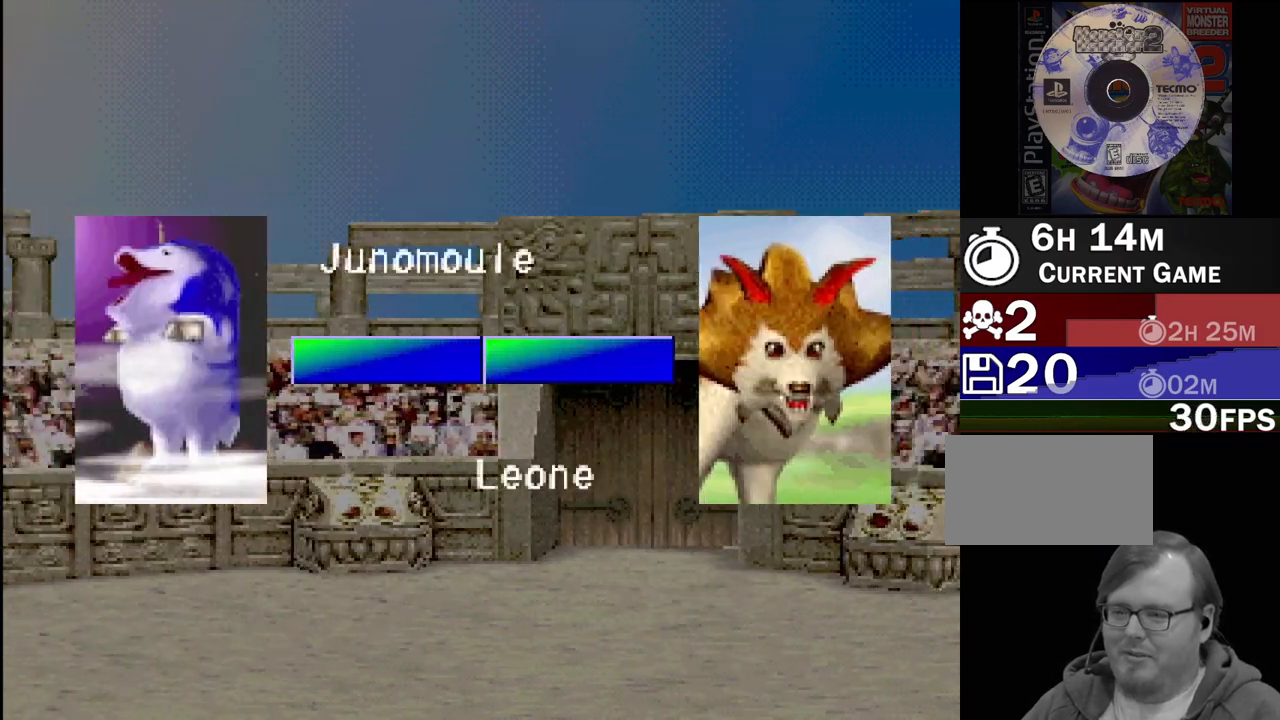
{"buttons": ["CROSS"], "events": [[83, "CROSS", "down"], [367, "CROSS", "up"], [483, "CROSS", "down"]]}
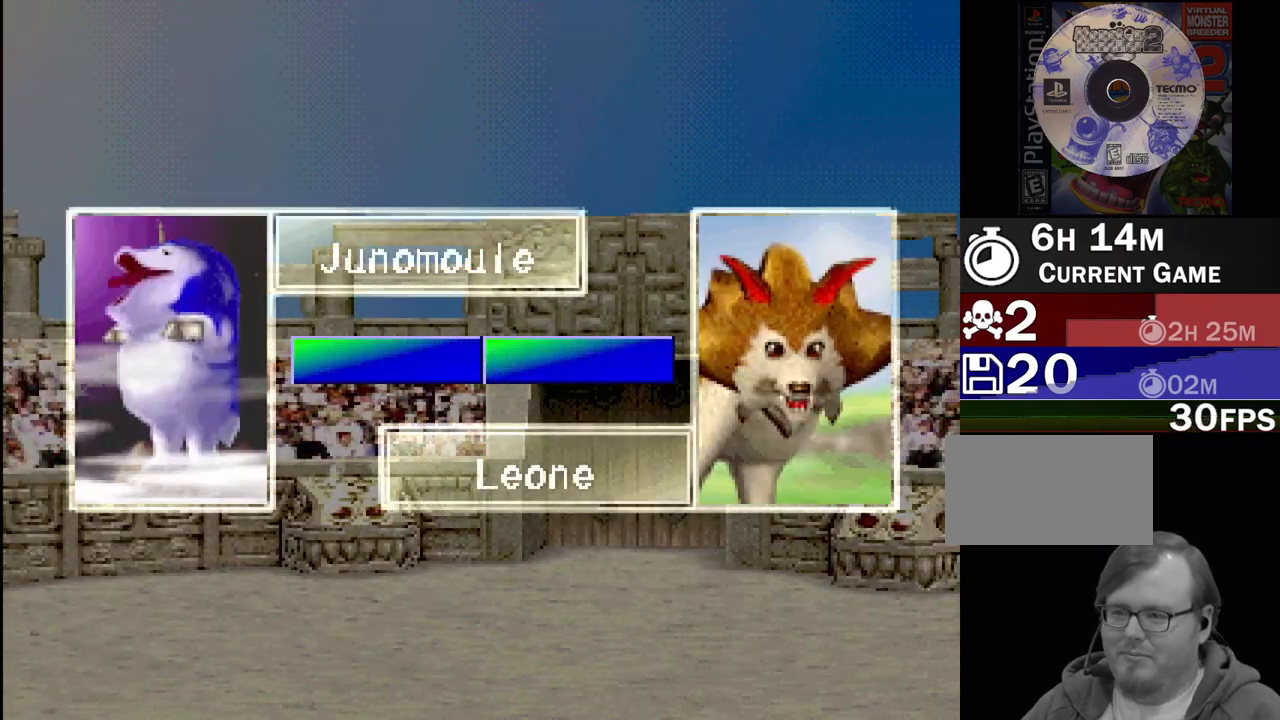
{"buttons": [], "events": [[83, "CROSS", "up"], [167, "CROSS", "down"], [267, "CROSS", "up"], [400, "CROSS", "down"], [483, "CROSS", "up"]]}
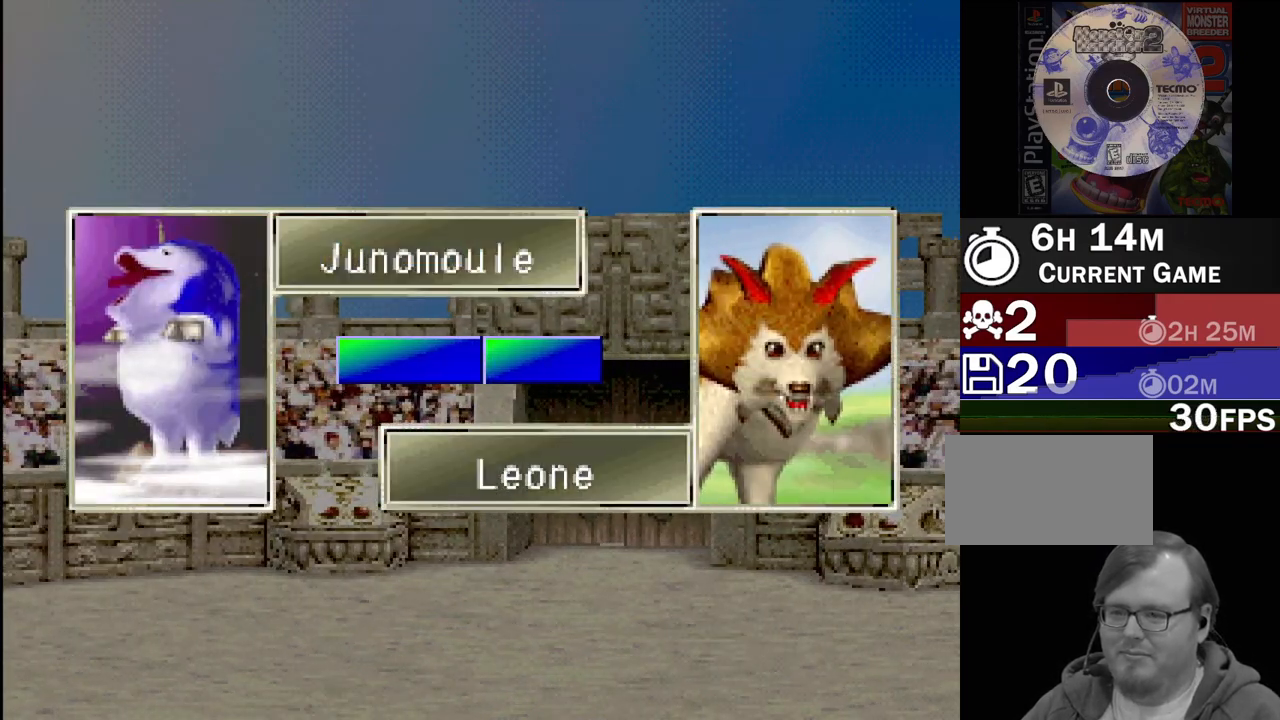
{"buttons": ["CROSS"], "events": [[83, "CROSS", "down"], [167, "CROSS", "up"], [300, "CROSS", "down"], [417, "CROSS", "up"], [500, "CROSS", "down"]]}
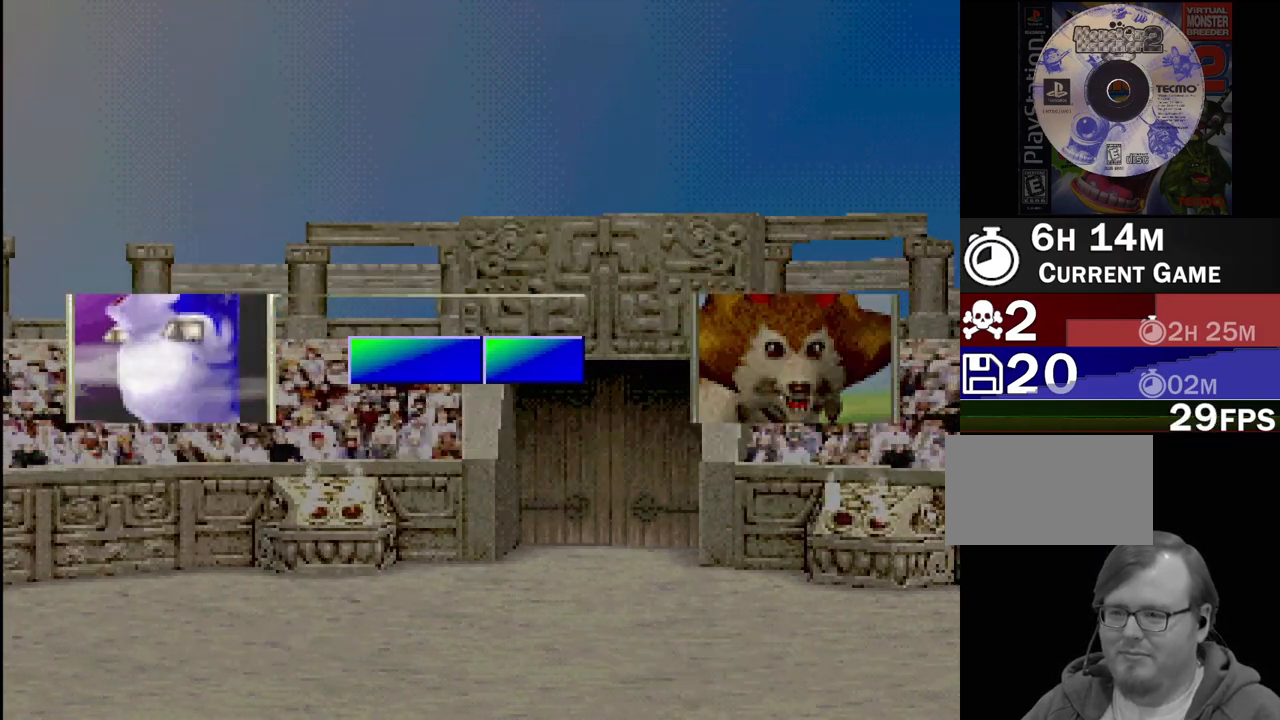
{"buttons": ["CROSS"], "events": [[117, "CROSS", "up"], [200, "CROSS", "down"], [300, "CROSS", "up"], [433, "CROSS", "down"]]}
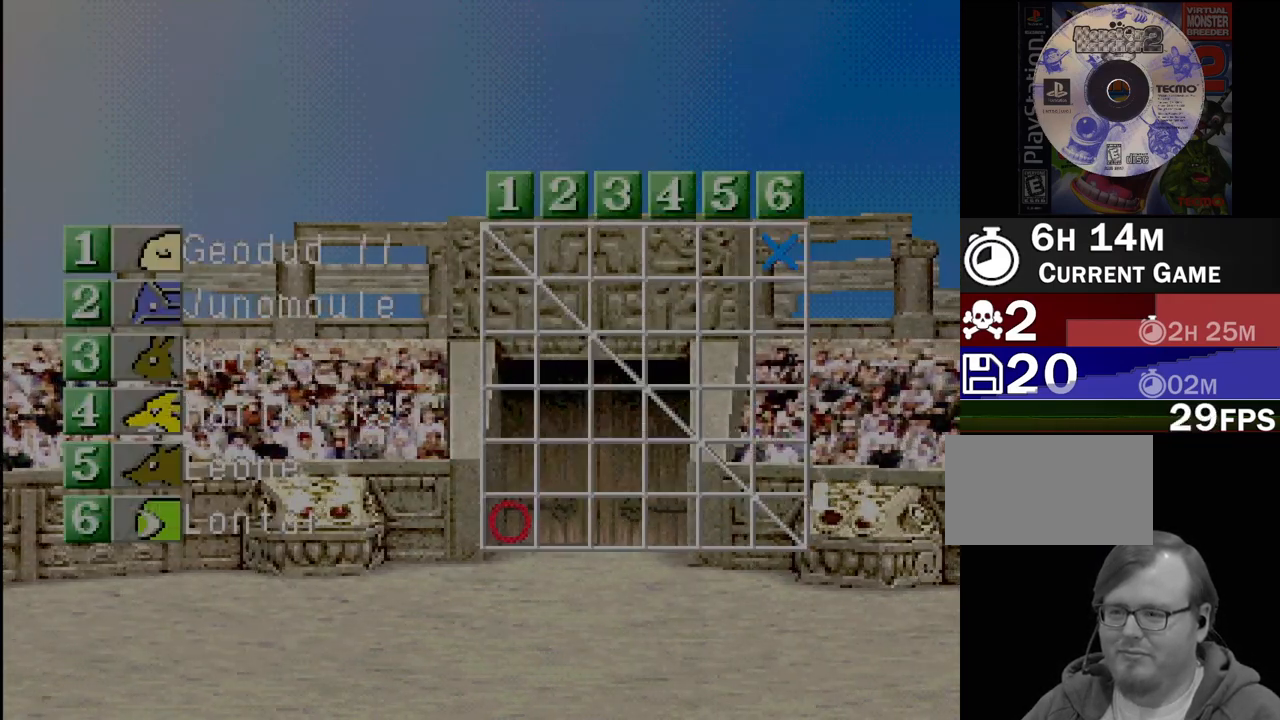
{"buttons": [], "events": [[17, "CROSS", "up"], [150, "CROSS", "down"], [233, "CROSS", "up"], [333, "CROSS", "down"], [417, "CROSS", "up"]]}
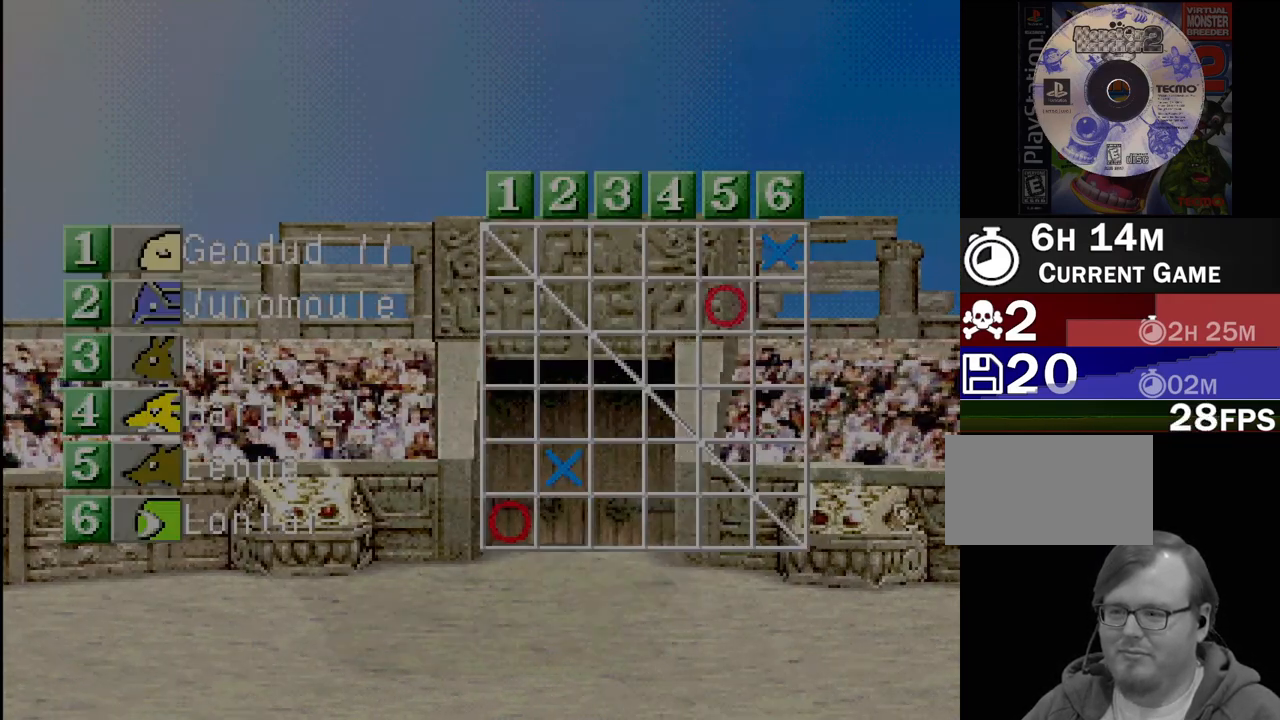
{"buttons": [], "events": [[17, "CROSS", "down"], [100, "CROSS", "up"], [200, "CROSS", "down"], [283, "CROSS", "up"], [400, "CROSS", "down"], [467, "CROSS", "up"]]}
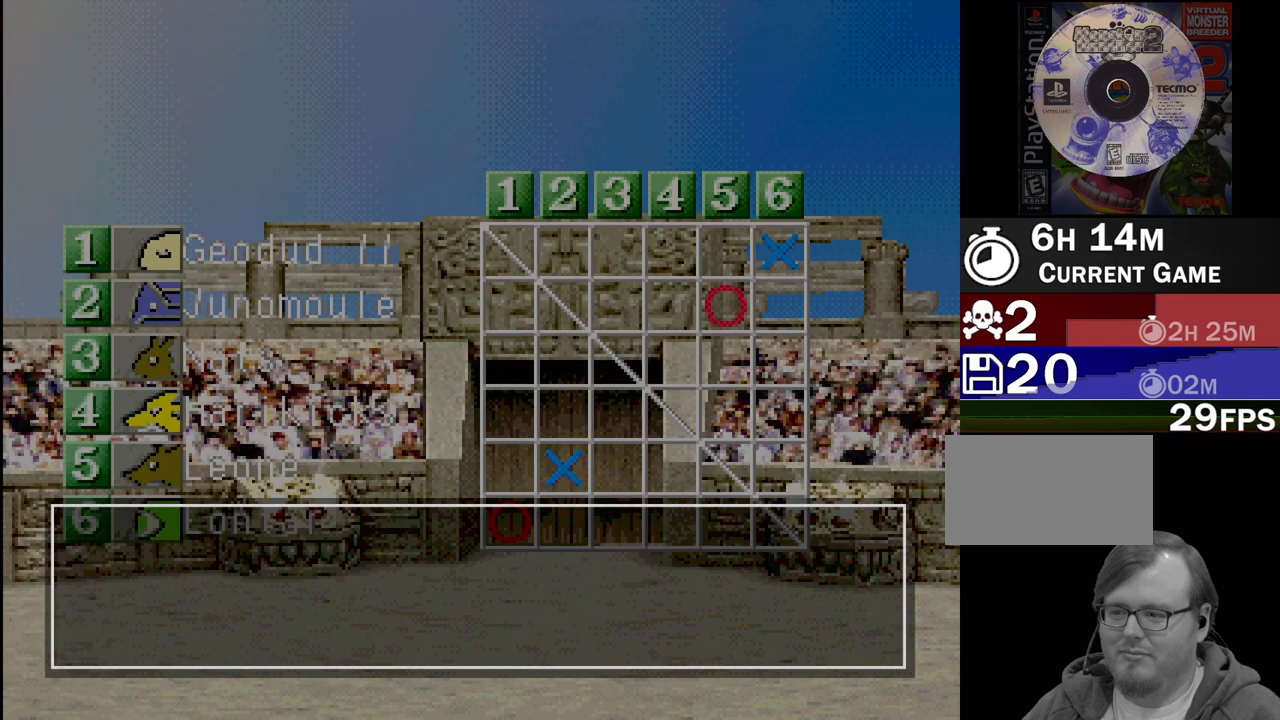
{"buttons": ["CROSS"], "events": [[100, "CROSS", "down"], [150, "CROSS", "up"], [250, "CROSS", "down"], [333, "CROSS", "up"], [450, "CROSS", "down"]]}
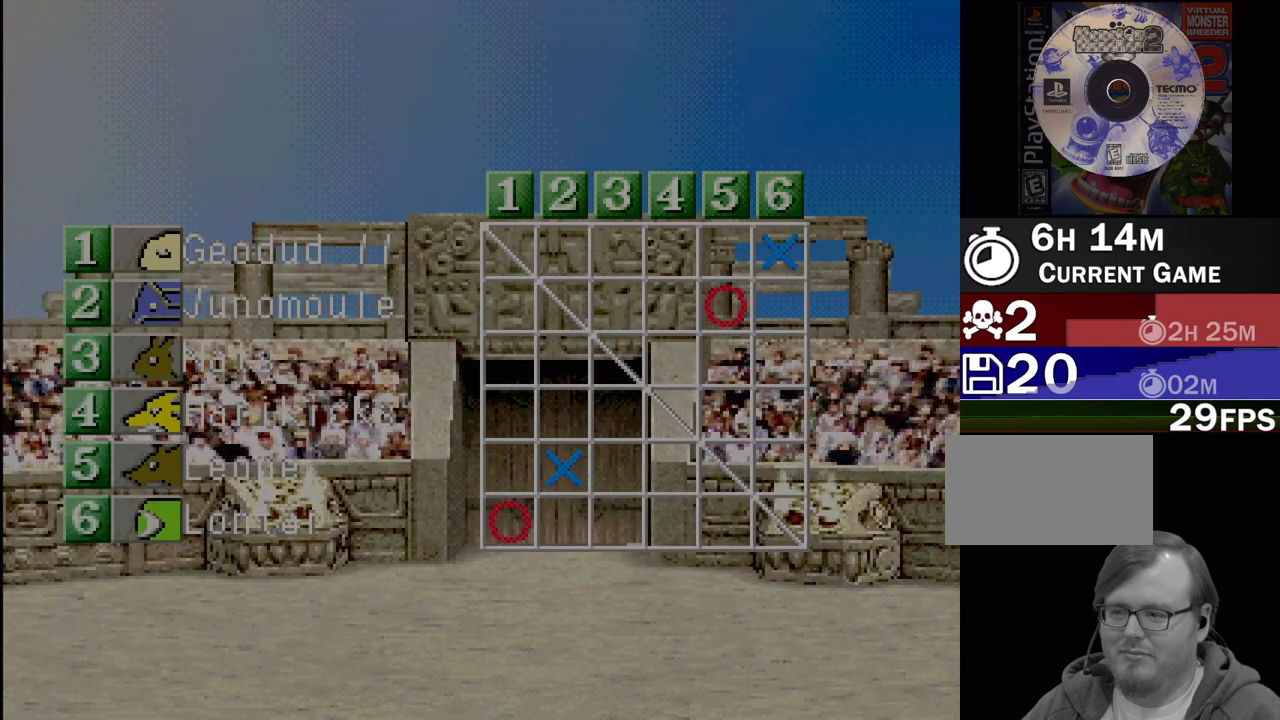
{"buttons": [], "events": [[17, "CROSS", "up"], [150, "CROSS", "down"], [217, "CROSS", "up"], [333, "CROSS", "down"], [417, "CROSS", "up"]]}
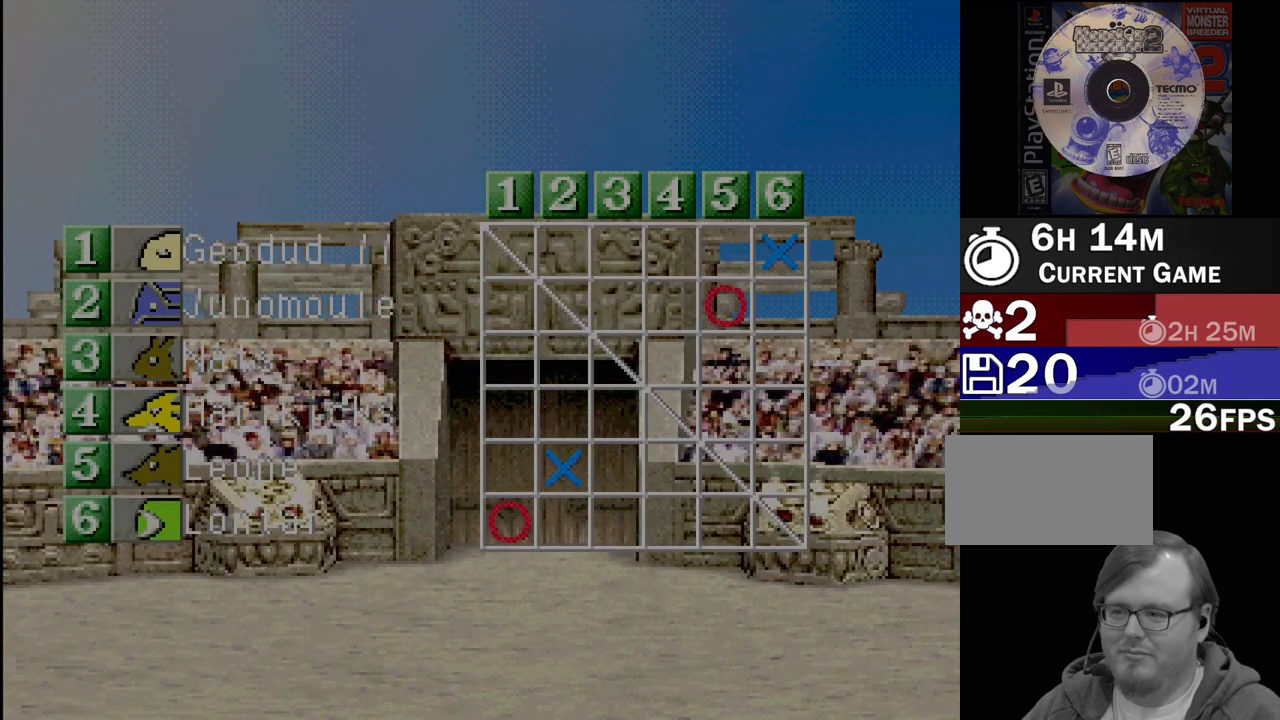
{"buttons": [], "events": [[17, "CROSS", "down"], [83, "CROSS", "up"], [200, "CROSS", "down"], [283, "CROSS", "up"], [383, "CROSS", "down"], [467, "CROSS", "up"]]}
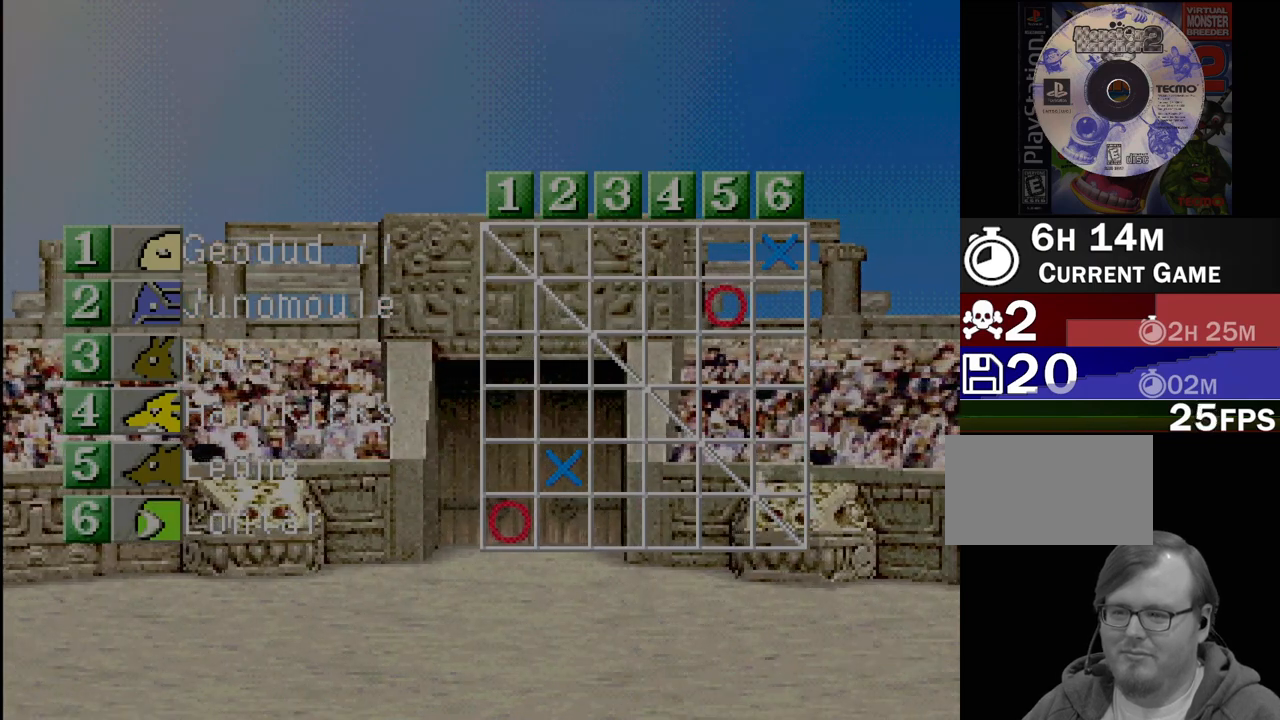
{"buttons": [], "events": [[67, "CROSS", "down"], [167, "CROSS", "up"], [267, "CROSS", "down"], [333, "CROSS", "up"], [433, "CROSS", "down"], [500, "CROSS", "up"]]}
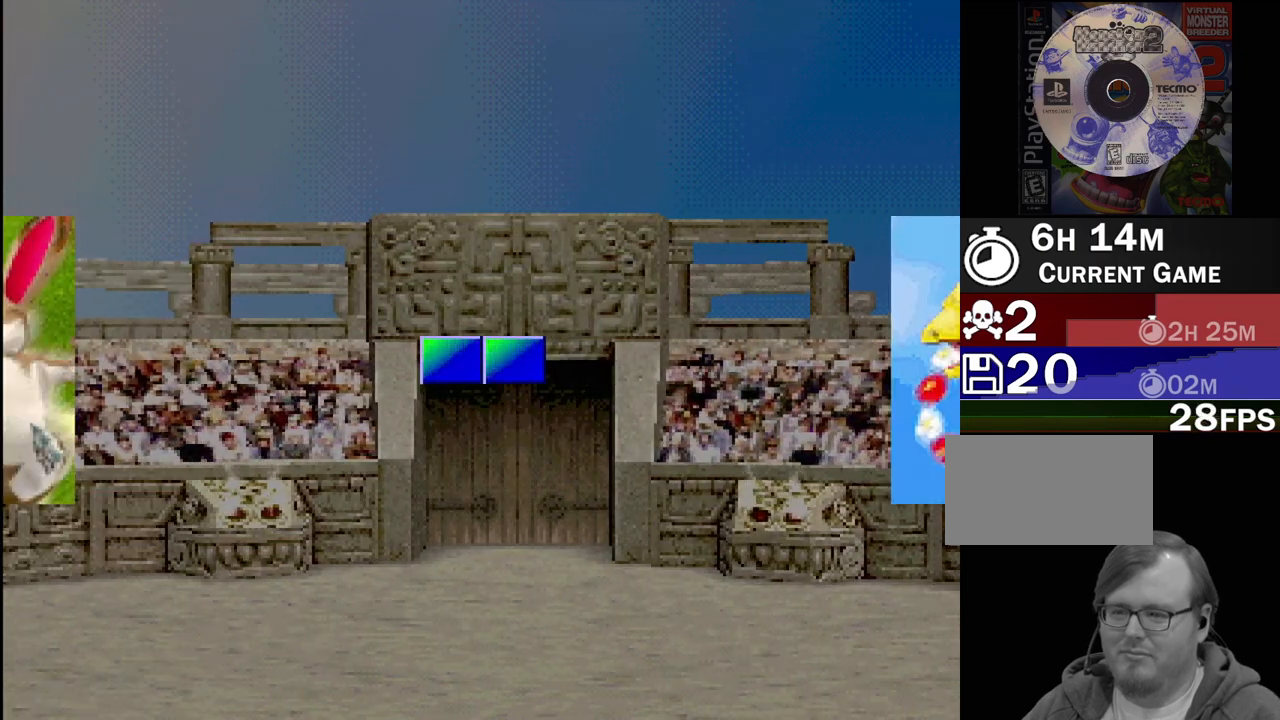
{"buttons": [], "events": [[100, "CROSS", "down"], [167, "CROSS", "up"], [267, "CROSS", "down"], [333, "CROSS", "up"], [433, "CROSS", "down"], [500, "CROSS", "up"]]}
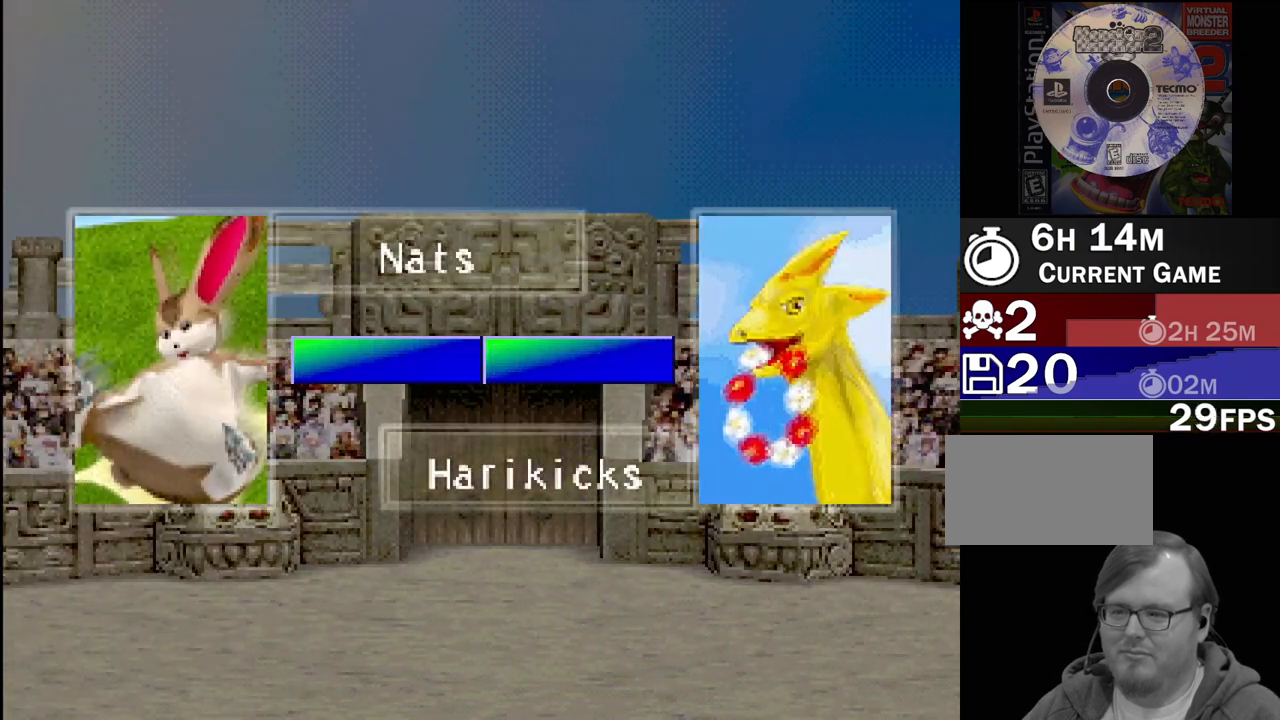
{"buttons": [], "events": [[83, "CROSS", "down"], [167, "CROSS", "up"], [250, "CROSS", "down"], [500, "CROSS", "up"]]}
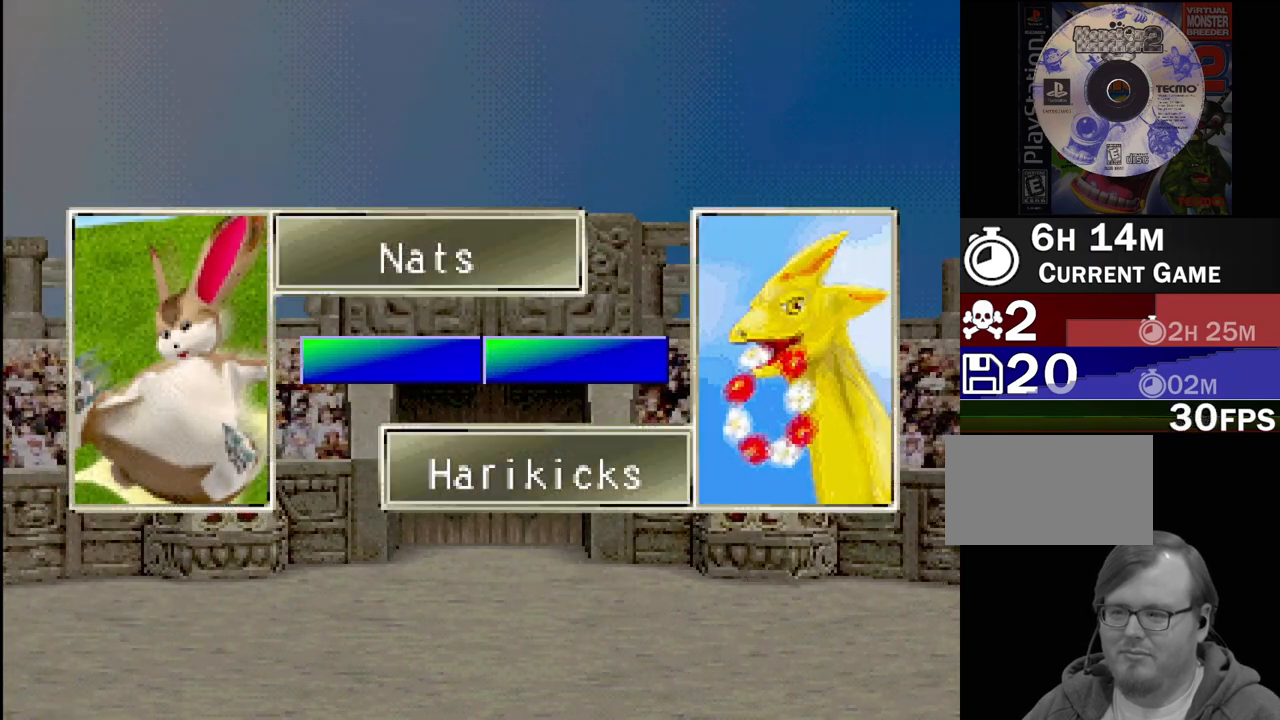
{"buttons": [], "events": [[67, "CROSS", "down"], [167, "CROSS", "up"], [233, "CROSS", "down"], [333, "CROSS", "up"], [400, "CROSS", "down"], [500, "CROSS", "up"]]}
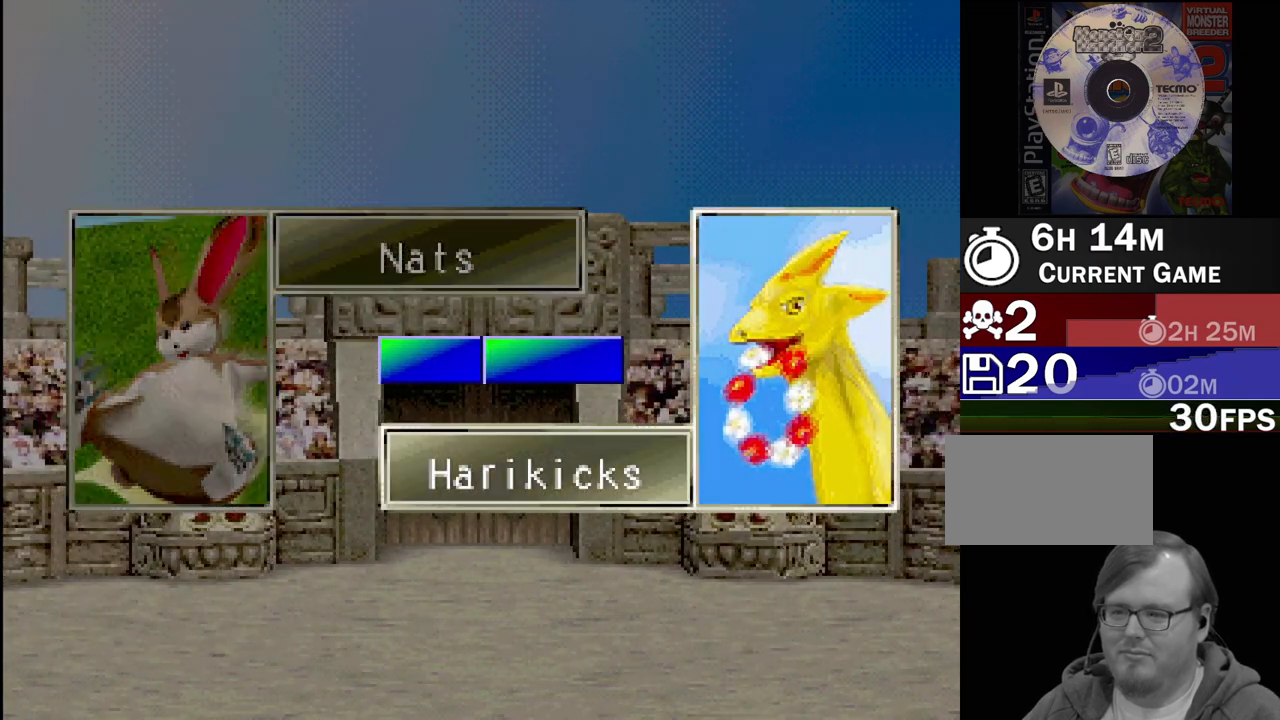
{"buttons": ["CROSS"], "events": [[67, "CROSS", "down"], [167, "CROSS", "up"], [250, "CROSS", "down"], [367, "CROSS", "up"], [433, "CROSS", "down"]]}
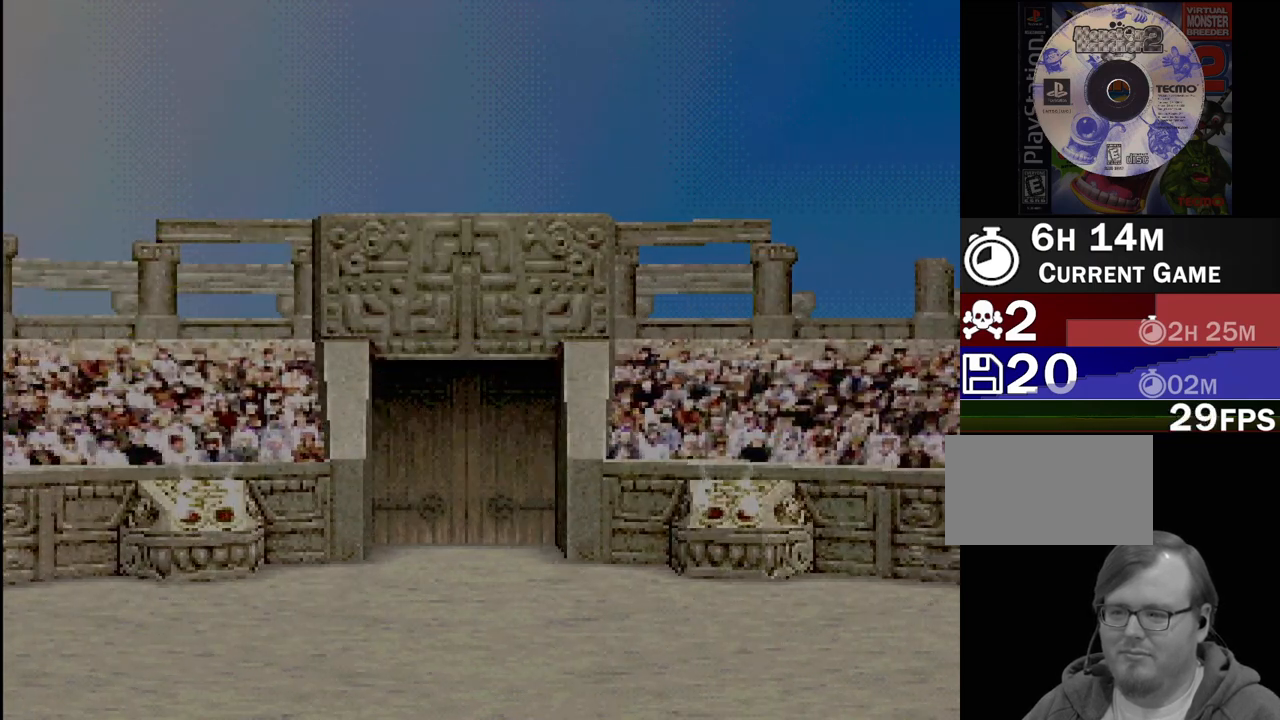
{"buttons": ["CROSS"], "events": [[50, "CROSS", "up"], [150, "CROSS", "down"], [217, "CROSS", "up"], [317, "CROSS", "down"], [400, "CROSS", "up"], [483, "CROSS", "down"]]}
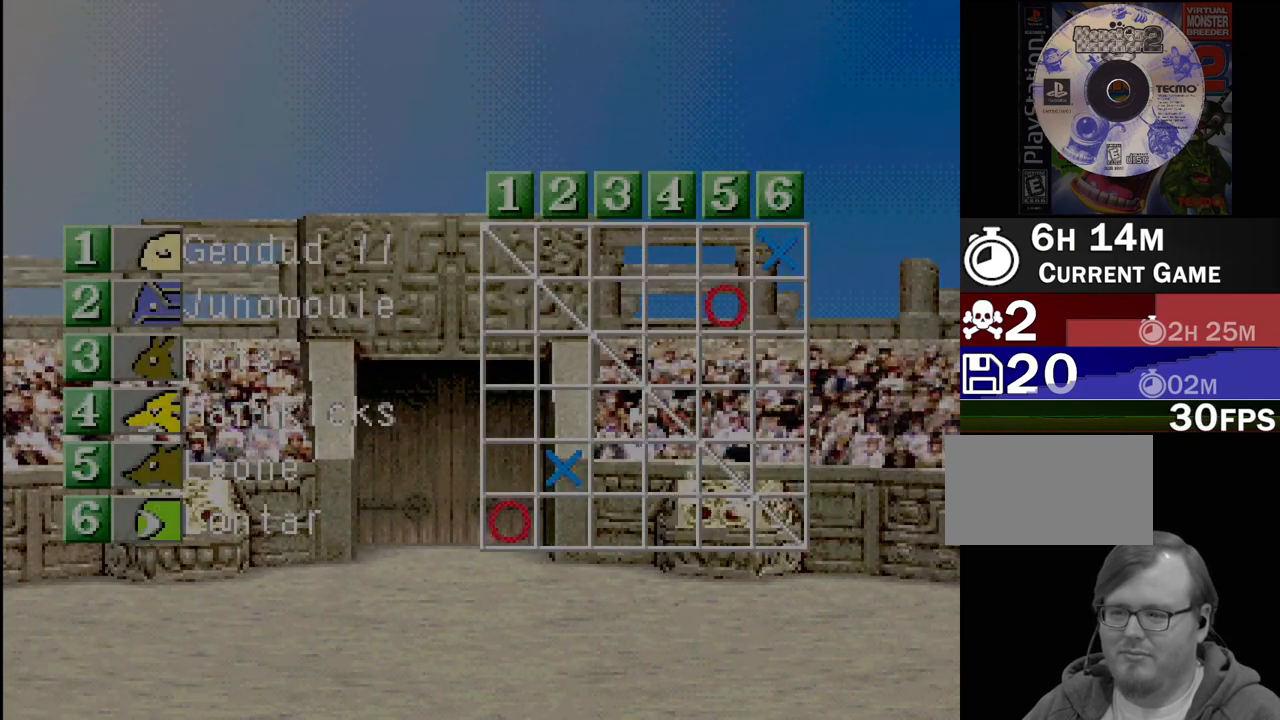
{"buttons": [], "events": [[67, "CROSS", "up"], [167, "CROSS", "down"], [250, "CROSS", "up"], [367, "CROSS", "down"], [433, "CROSS", "up"]]}
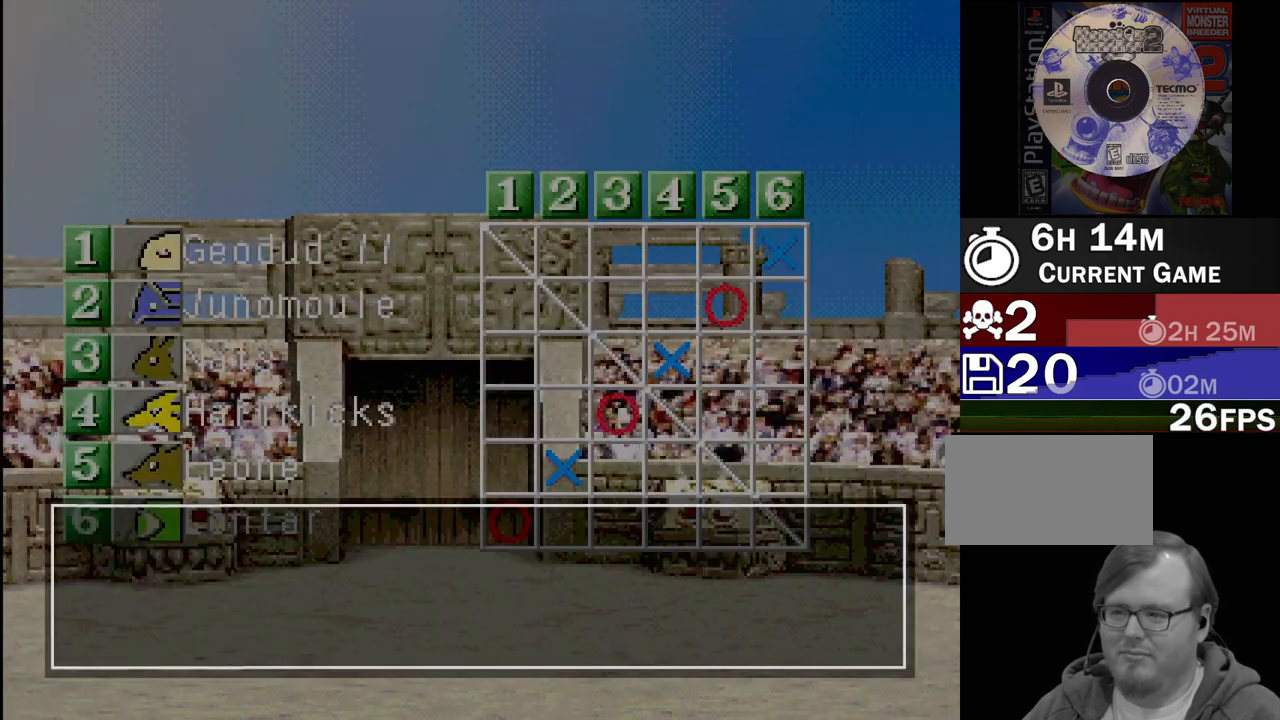
{"buttons": [], "events": [[33, "CROSS", "down"], [117, "CROSS", "up"], [233, "CROSS", "down"], [317, "CROSS", "up"], [383, "CROSS", "down"], [483, "CROSS", "up"]]}
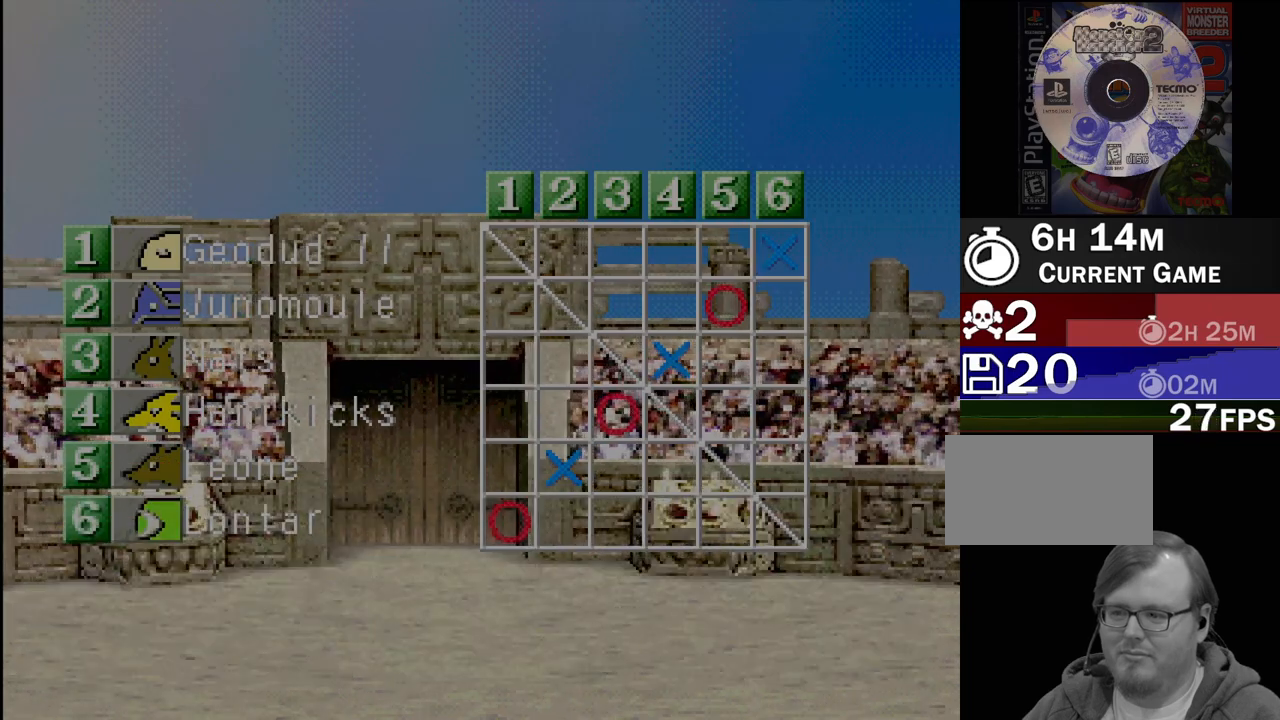
{"buttons": [], "events": [[50, "CROSS", "down"], [150, "CROSS", "up"], [400, "CROSS", "down"], [483, "CROSS", "up"]]}
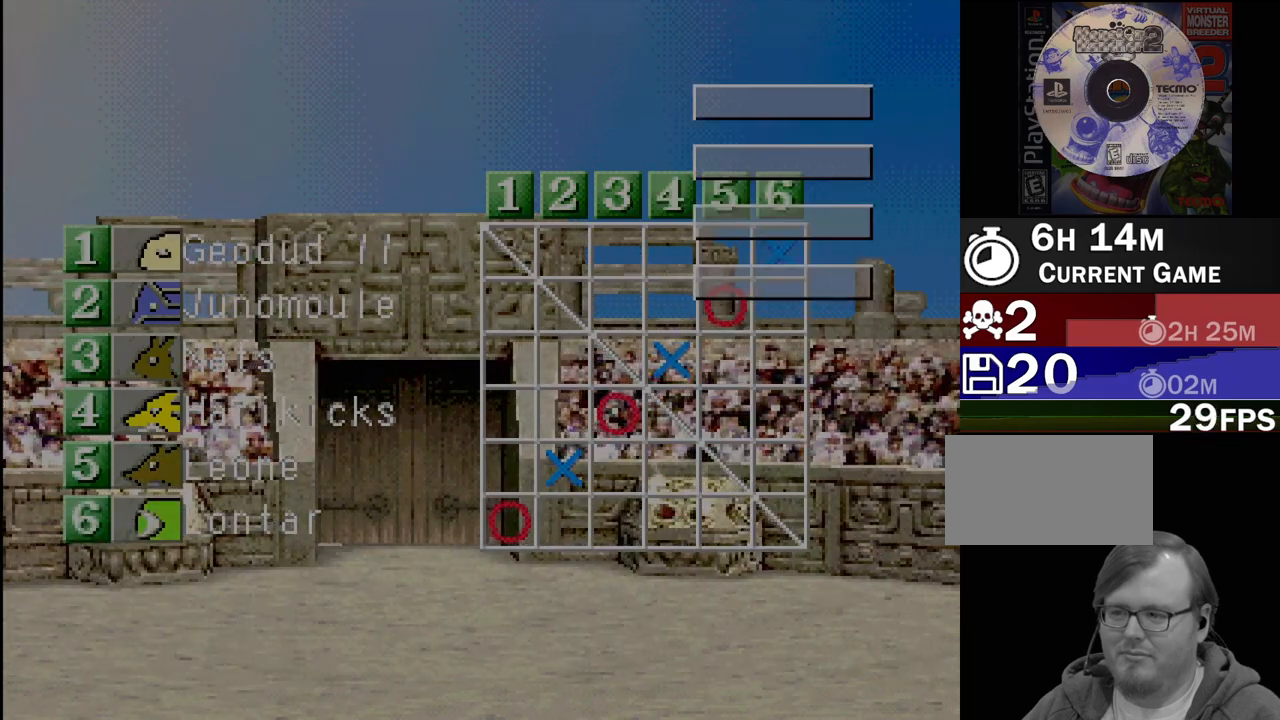
{"buttons": [], "events": [[100, "CROSS", "down"], [167, "CROSS", "up"]]}
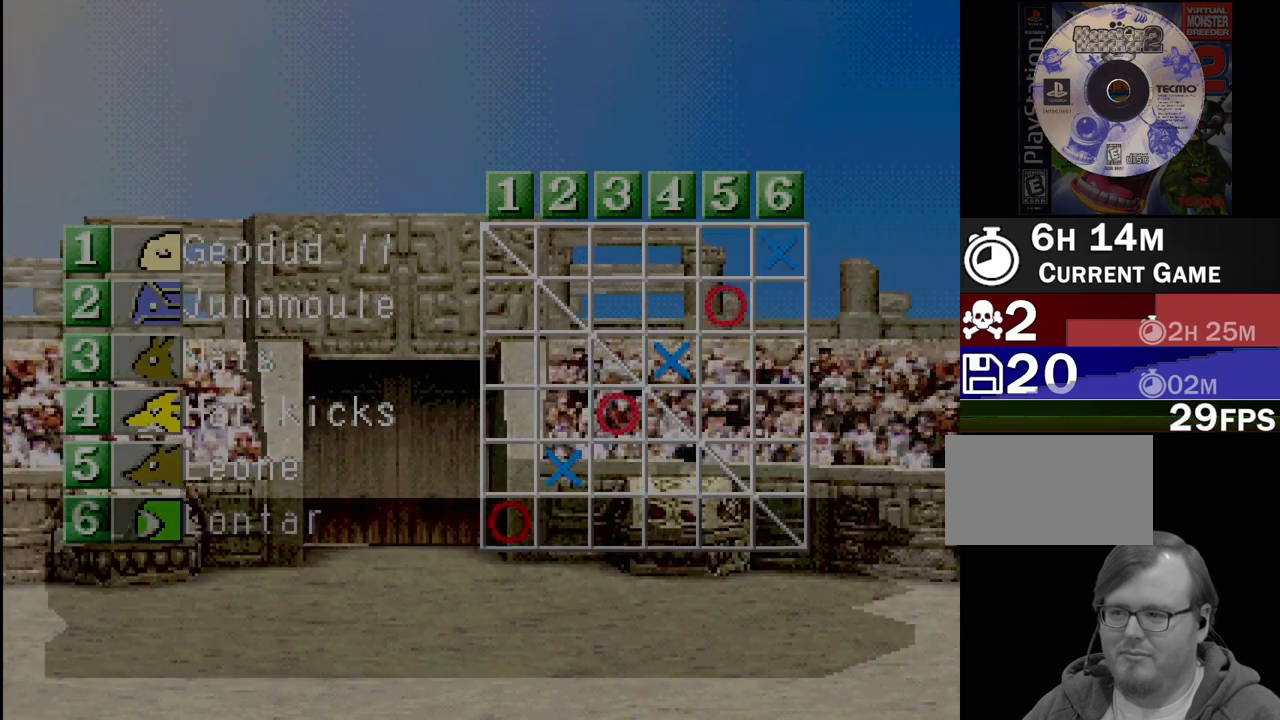
{"buttons": [], "events": [[350, "CROSS", "down"], [467, "CROSS", "up"]]}
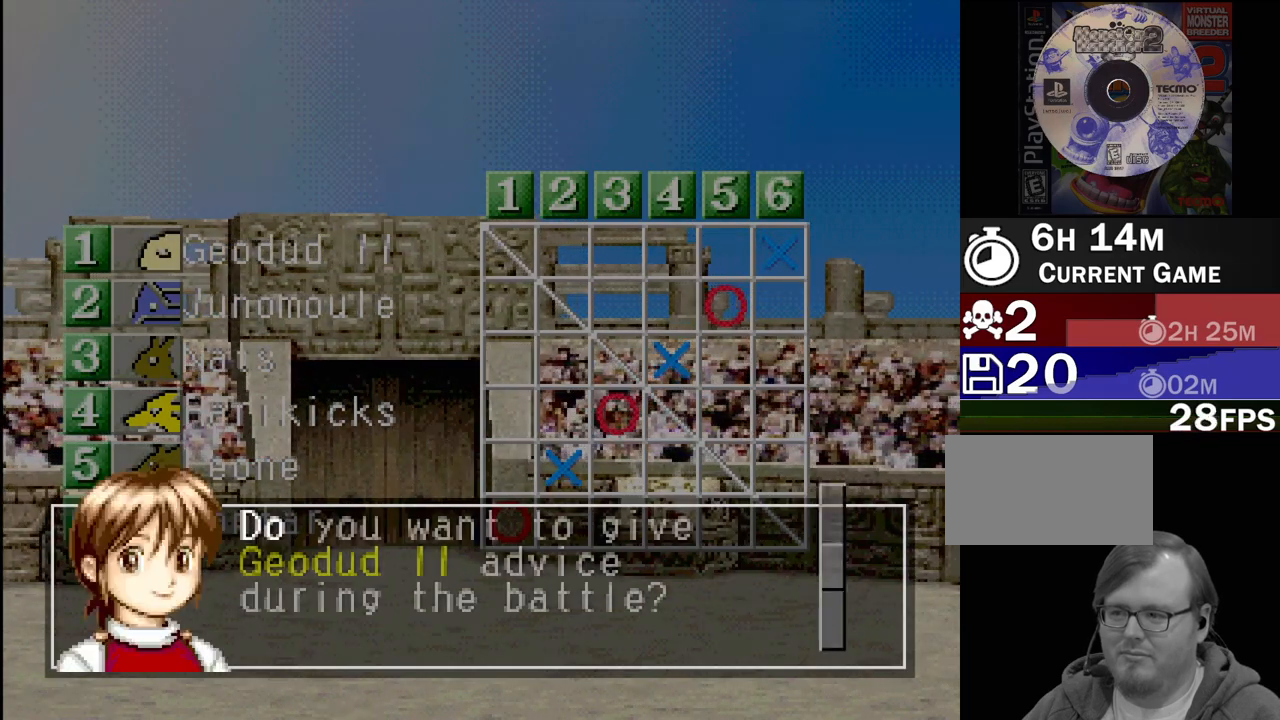
{"buttons": ["CROSS"], "events": [[50, "CROSS", "down"], [150, "CROSS", "up"], [300, "CROSS", "down"], [350, "CROSS", "up"], [483, "CROSS", "down"]]}
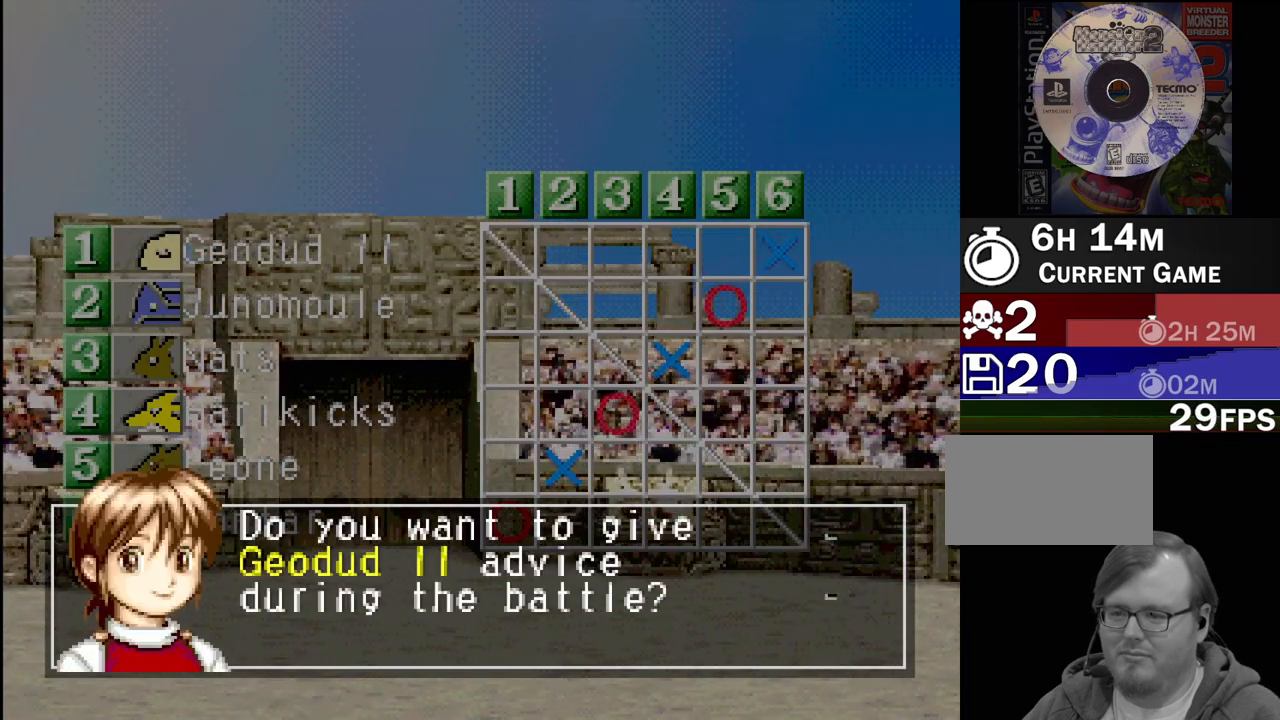
{"buttons": ["CROSS"], "events": [[50, "CROSS", "up"], [433, "CROSS", "down"]]}
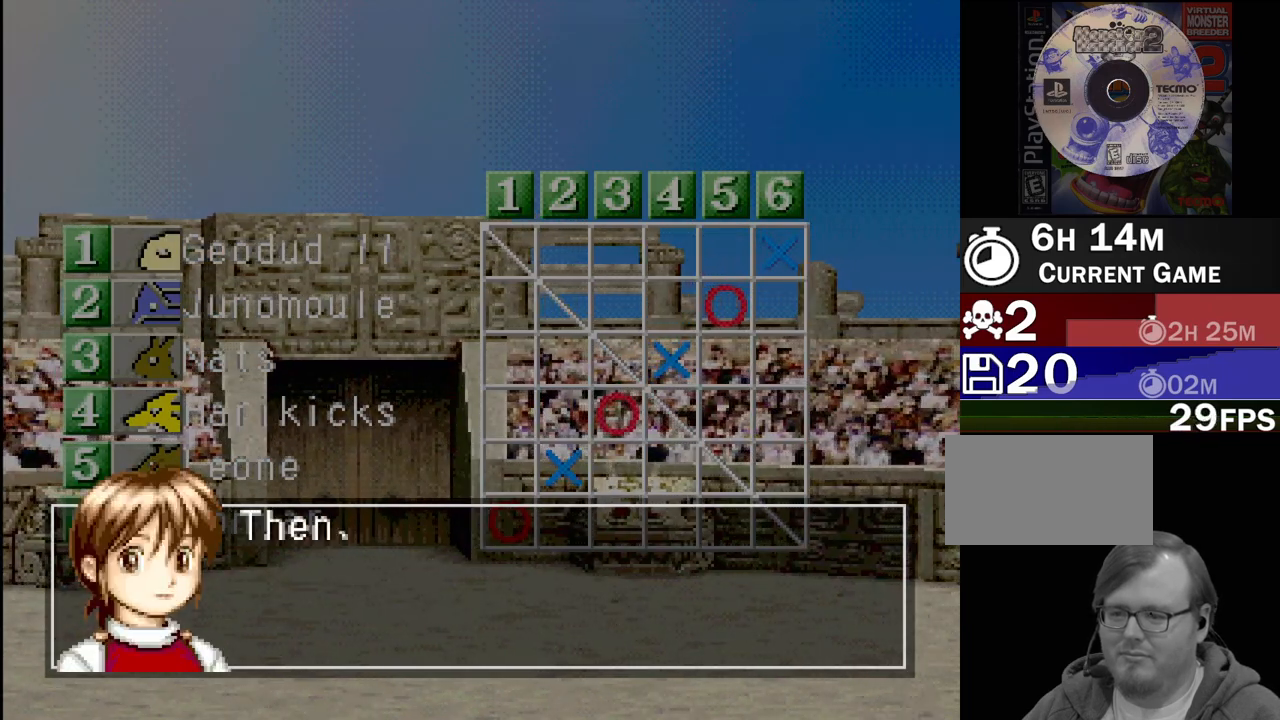
{"buttons": [], "events": [[17, "CROSS", "up"], [133, "CROSS", "down"], [233, "CROSS", "up"], [317, "CROSS", "down"], [417, "CROSS", "up"]]}